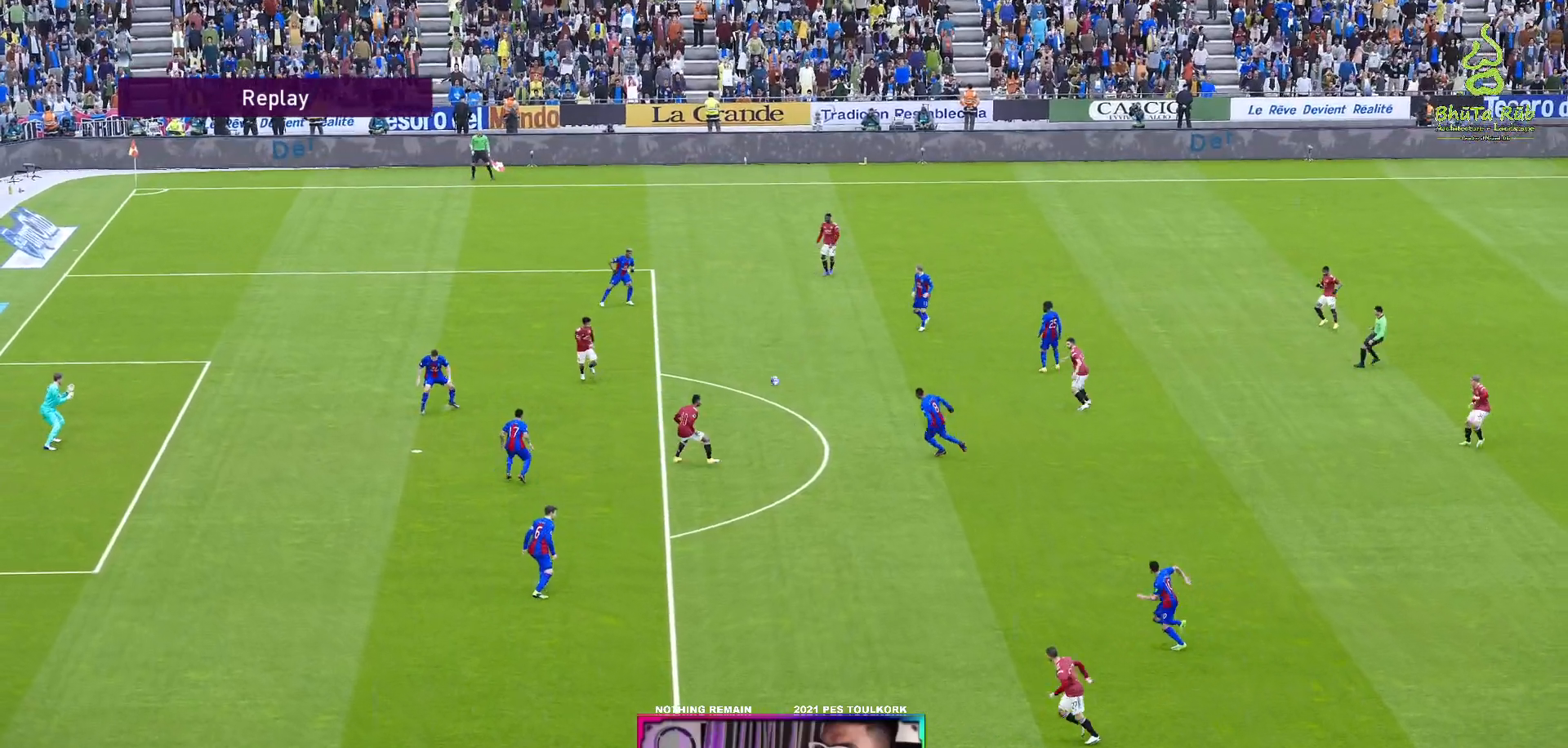
Gameplay with a controller (Xbox layout); each line is a JSON object with the inputs held at the frame after it. "events" lists button and stick changes between this image and that frame as [ms after this image, input, new state], when the widget could be followed in between. Not read: R3 right_stick.
{"buttons": [], "left_stick": "center", "events": [[67, "START", "down"], [217, "START", "up"]]}
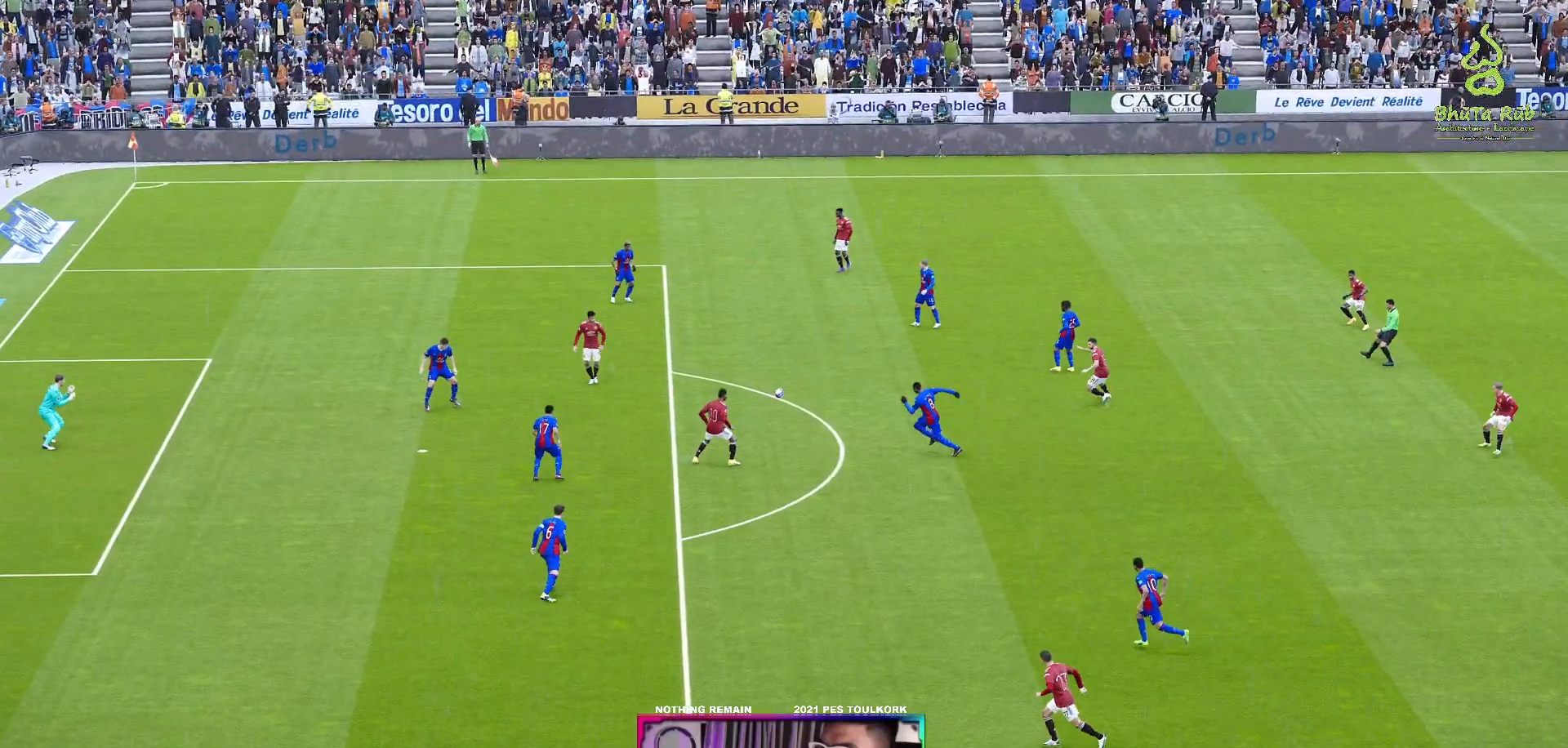
{"buttons": [], "left_stick": "center", "events": []}
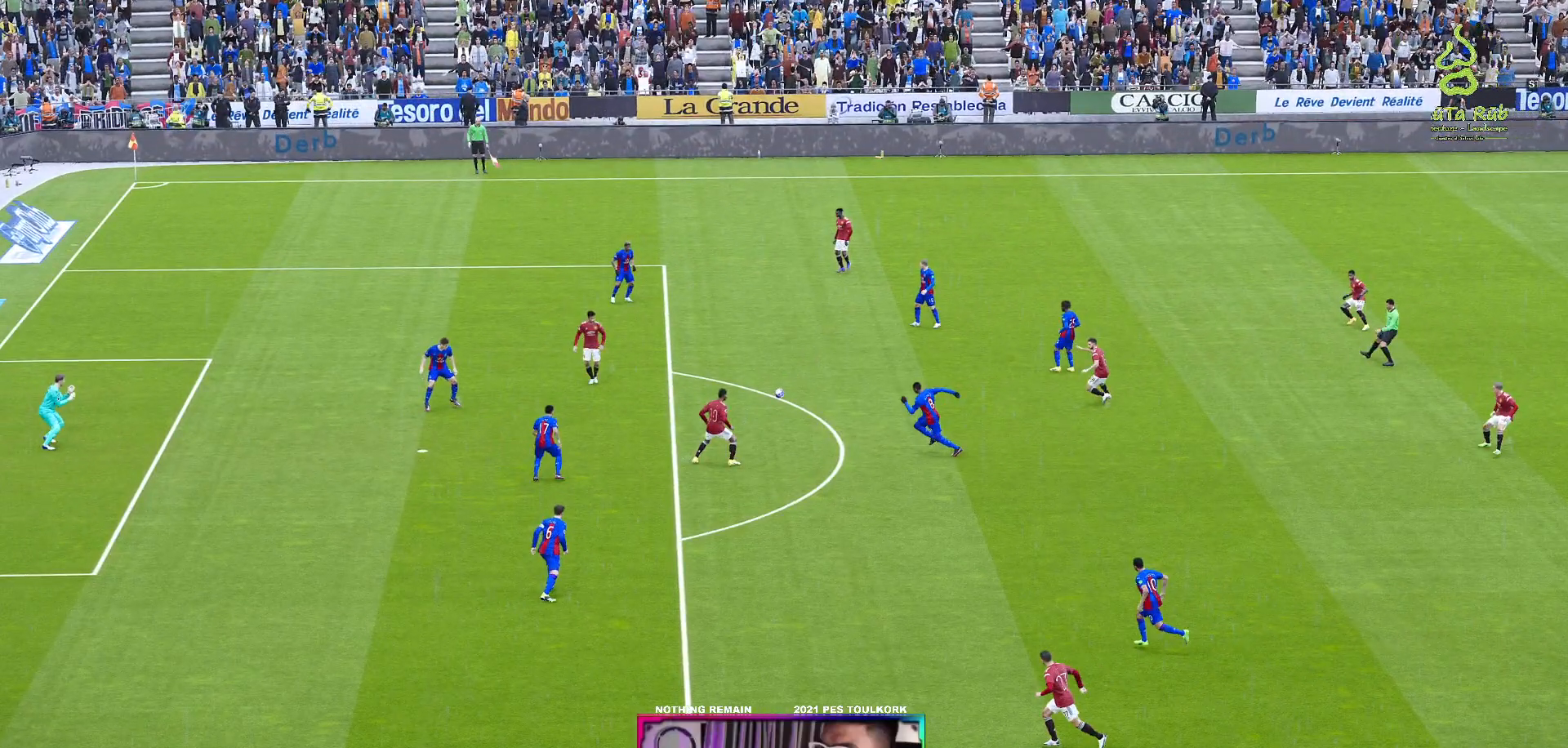
{"buttons": [], "left_stick": "center", "events": []}
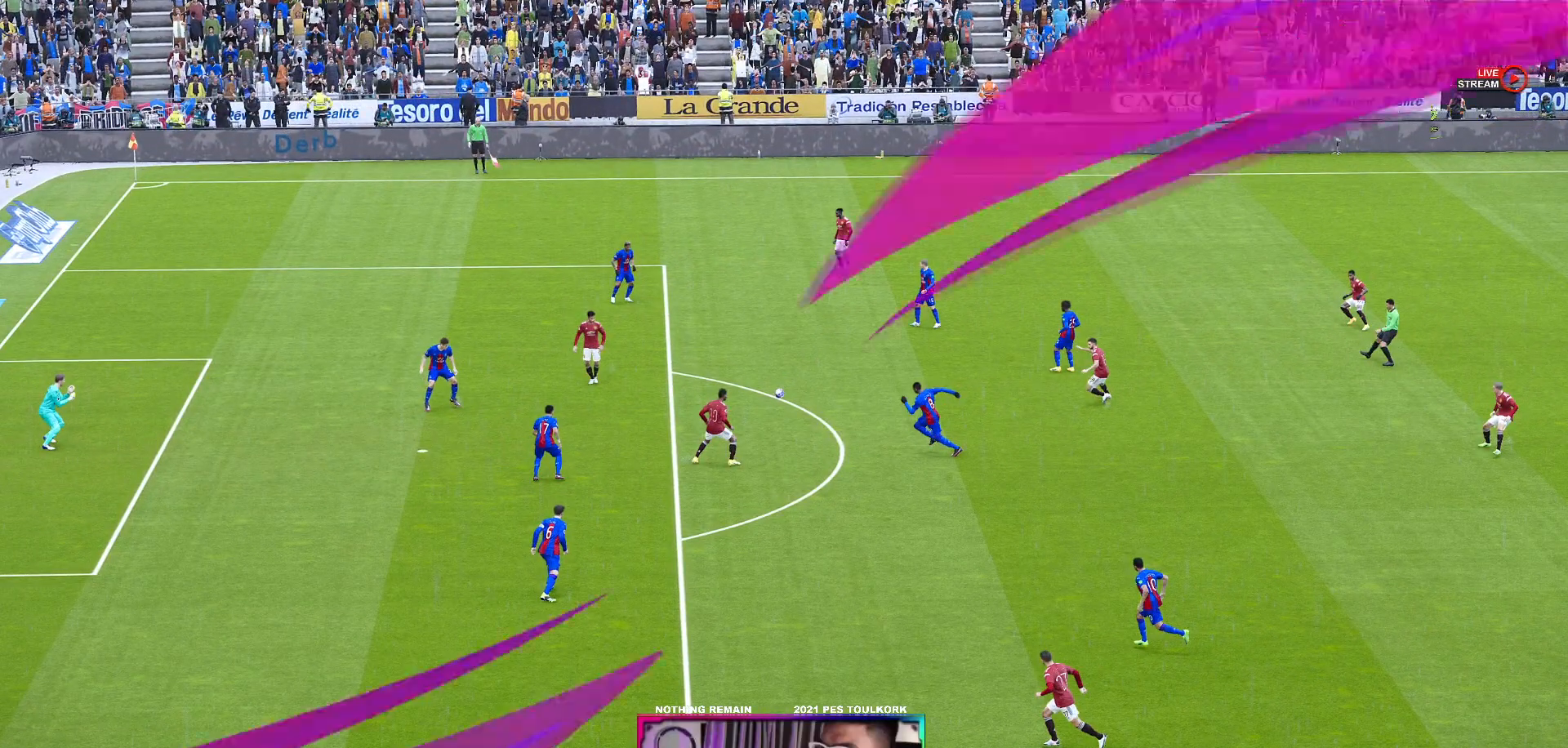
{"buttons": [], "left_stick": "center", "events": []}
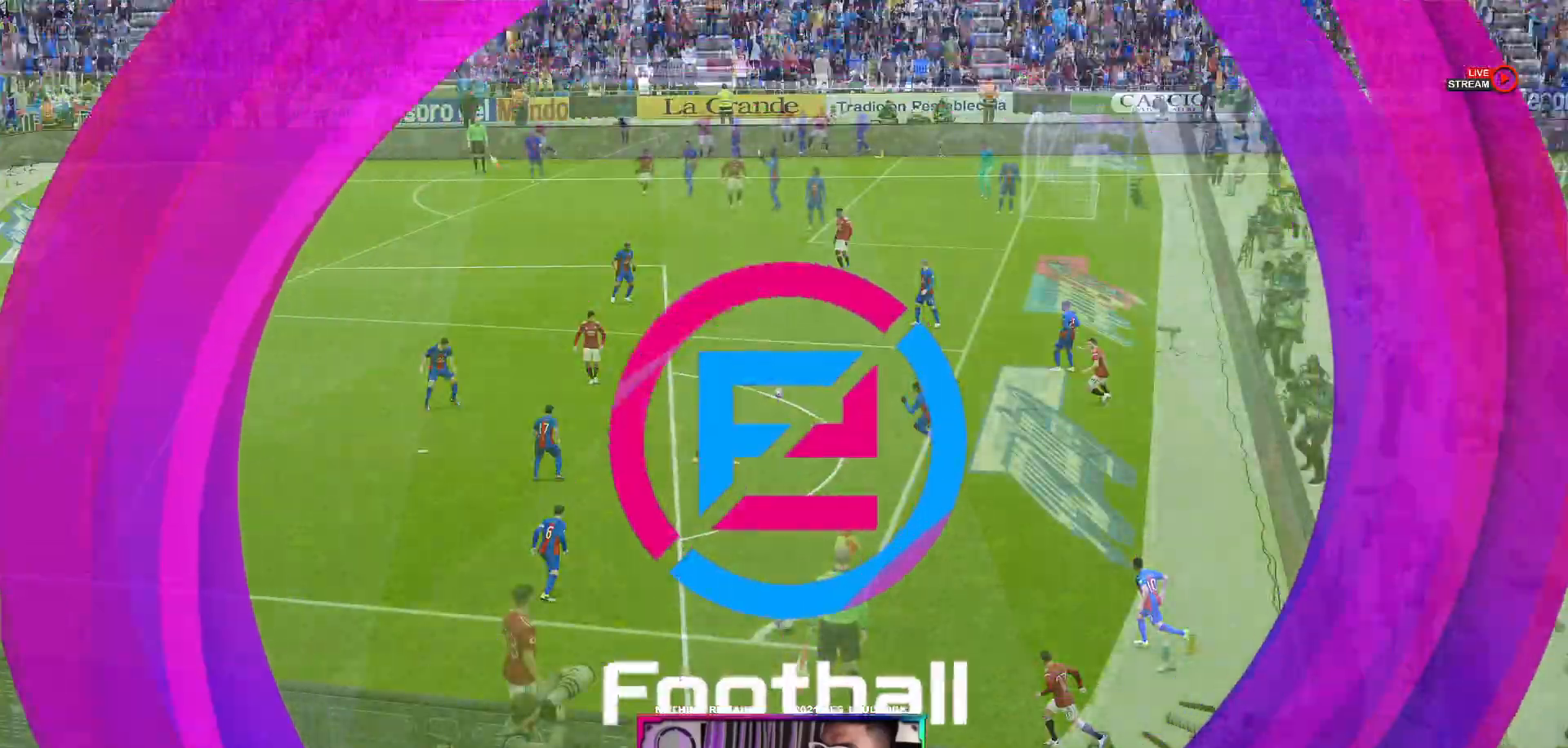
{"buttons": [], "left_stick": "center", "events": []}
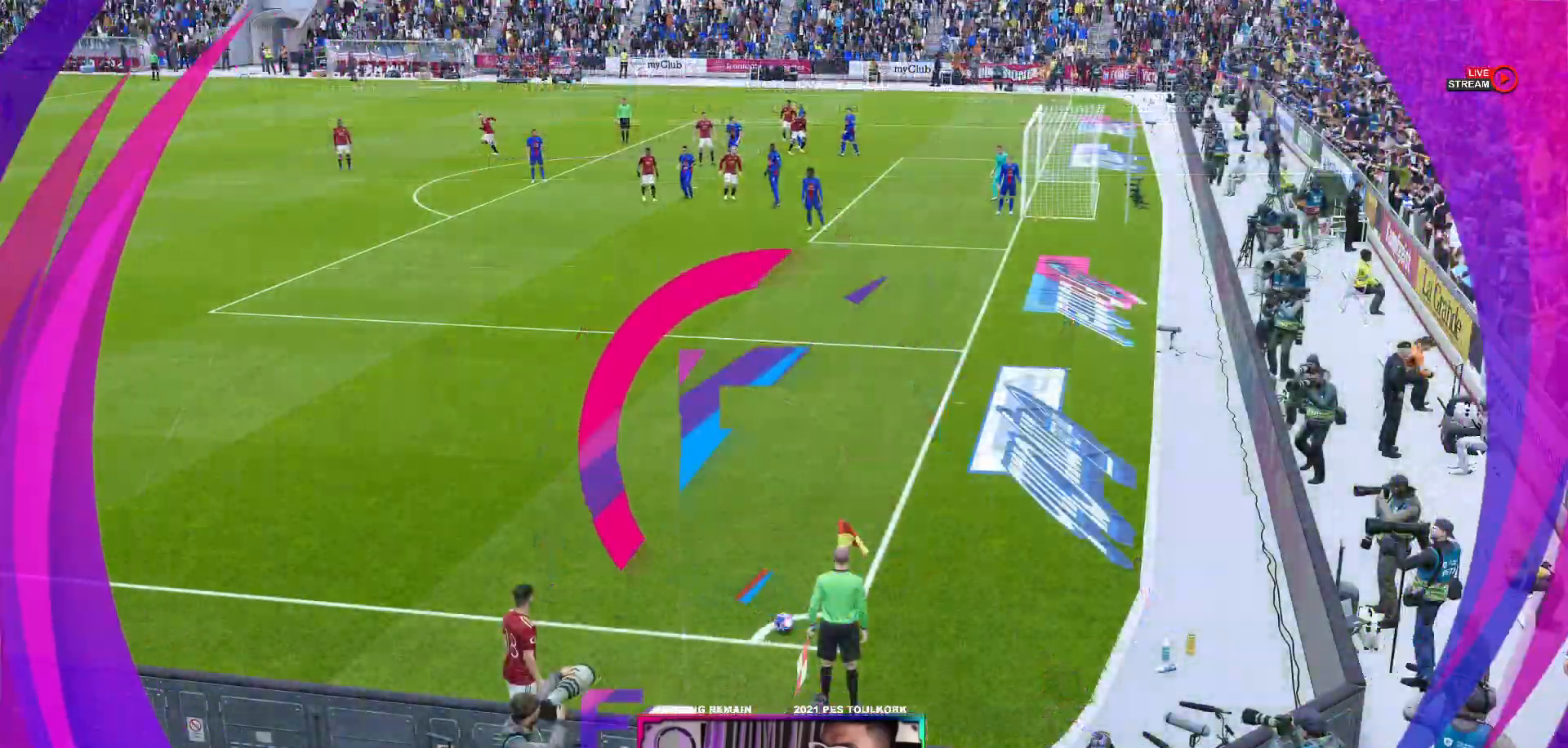
{"buttons": [], "left_stick": "right", "events": [[383, "left_stick", "right"]]}
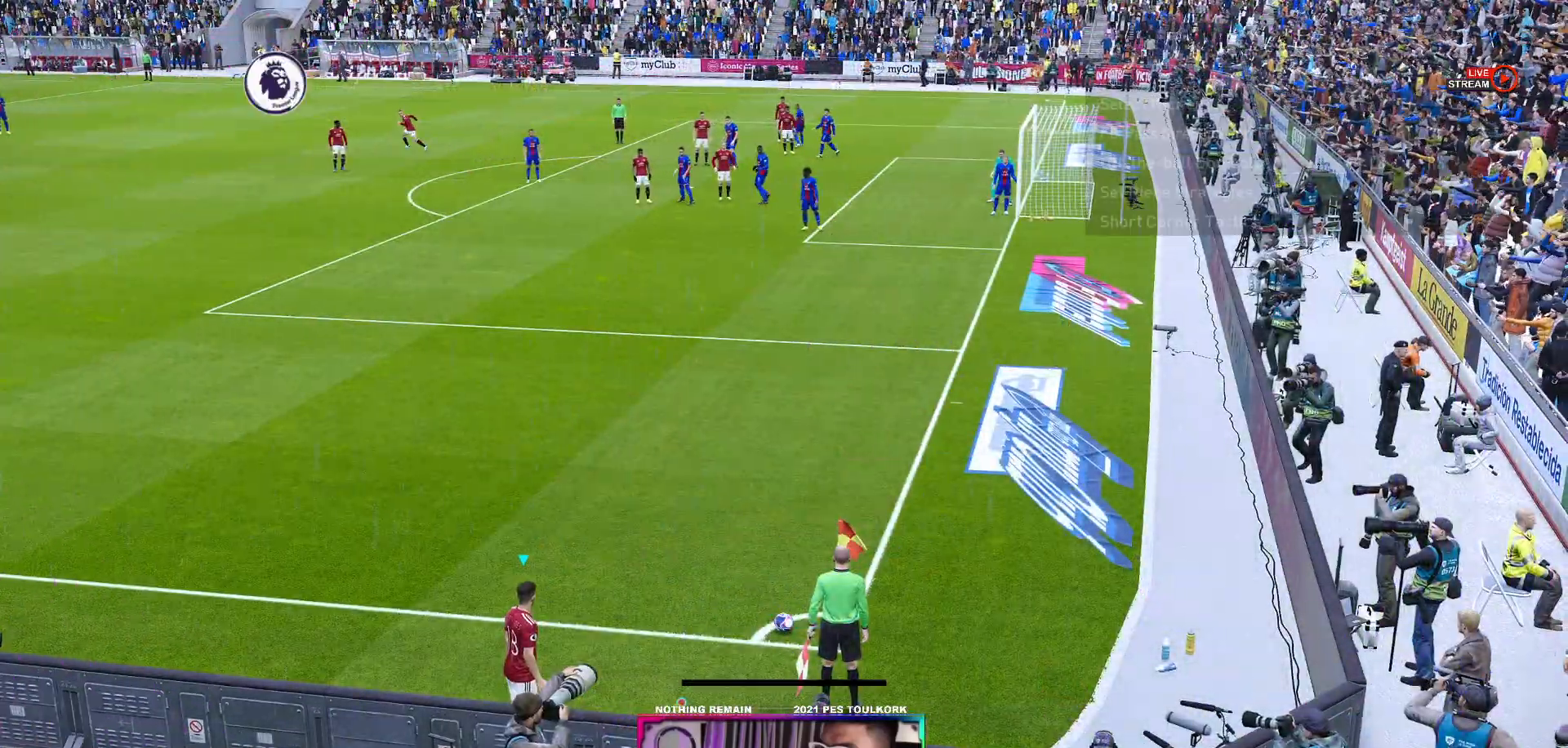
{"buttons": [], "left_stick": "center", "events": [[183, "left_stick", "center"]]}
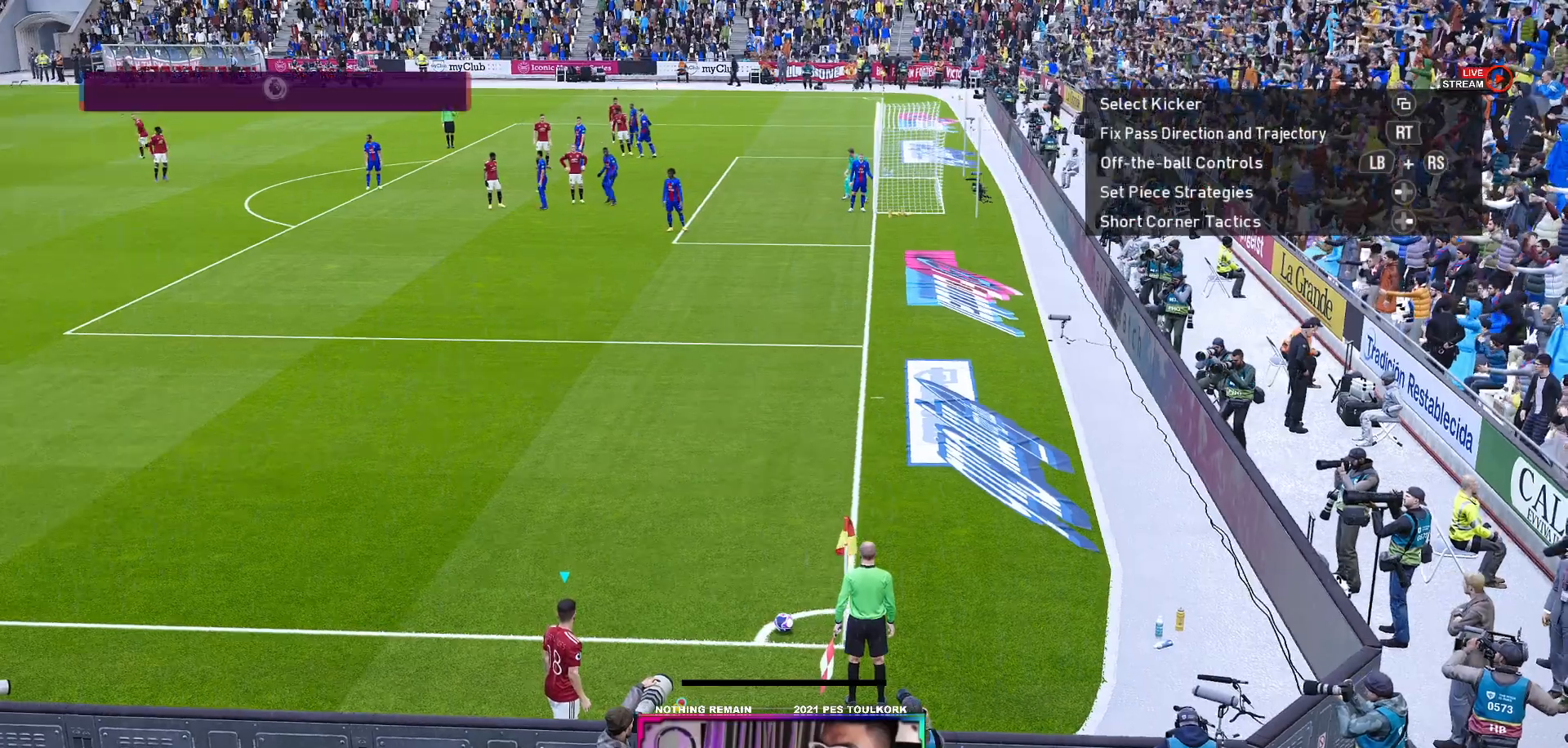
{"buttons": [], "left_stick": "center", "events": [[17, "B", "down"], [233, "B", "up"]]}
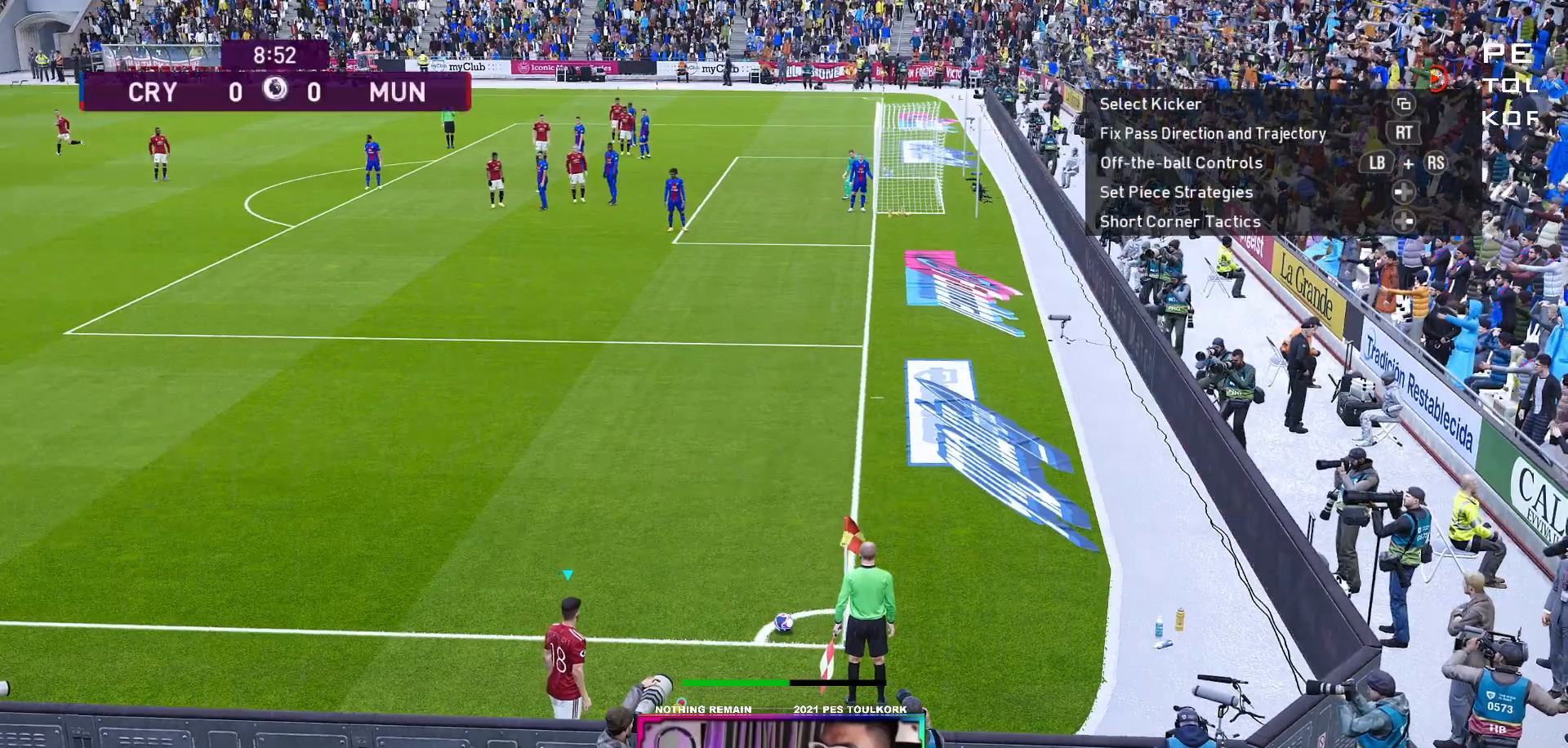
{"buttons": [], "left_stick": "center", "events": []}
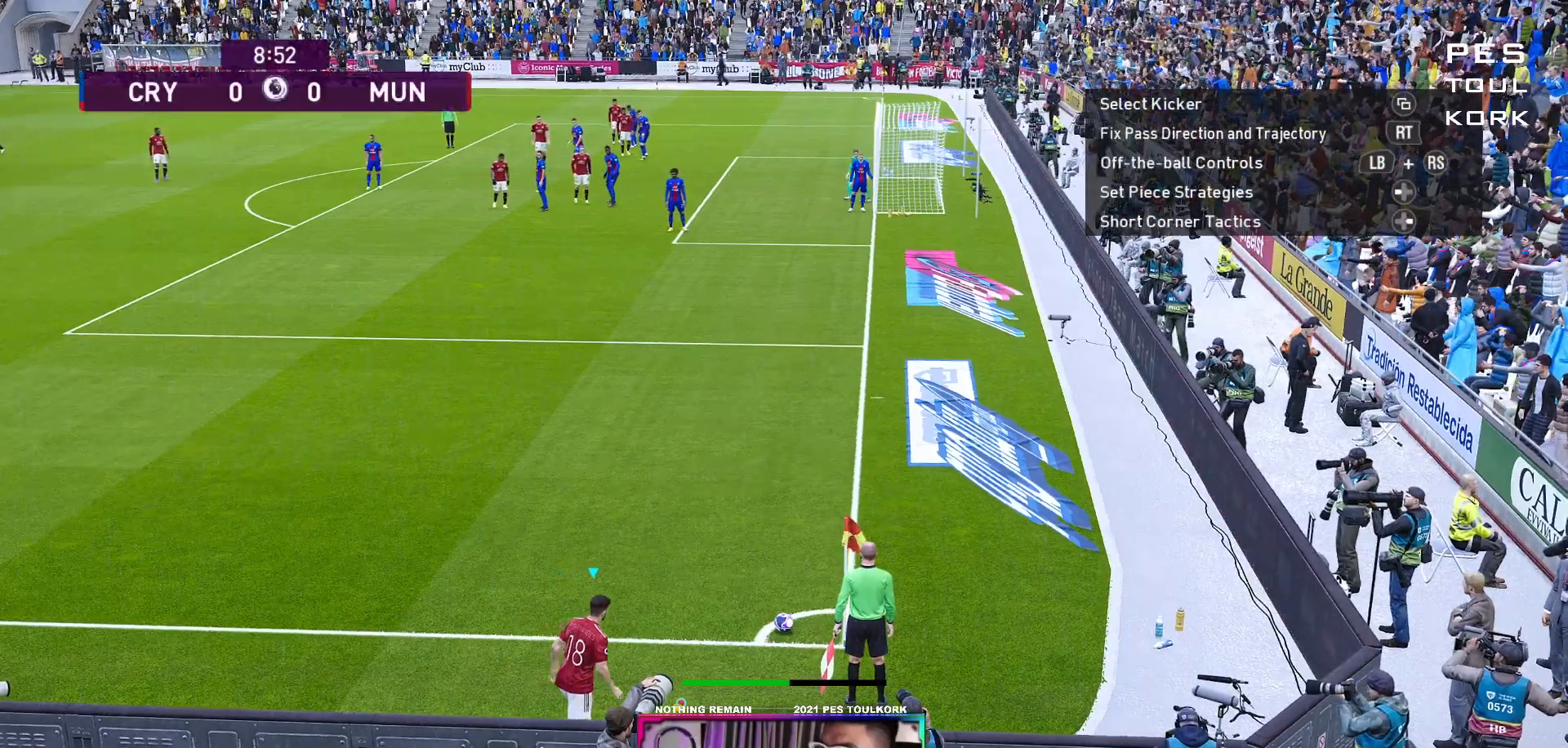
{"buttons": [], "left_stick": "left", "events": [[367, "left_stick", "left"]]}
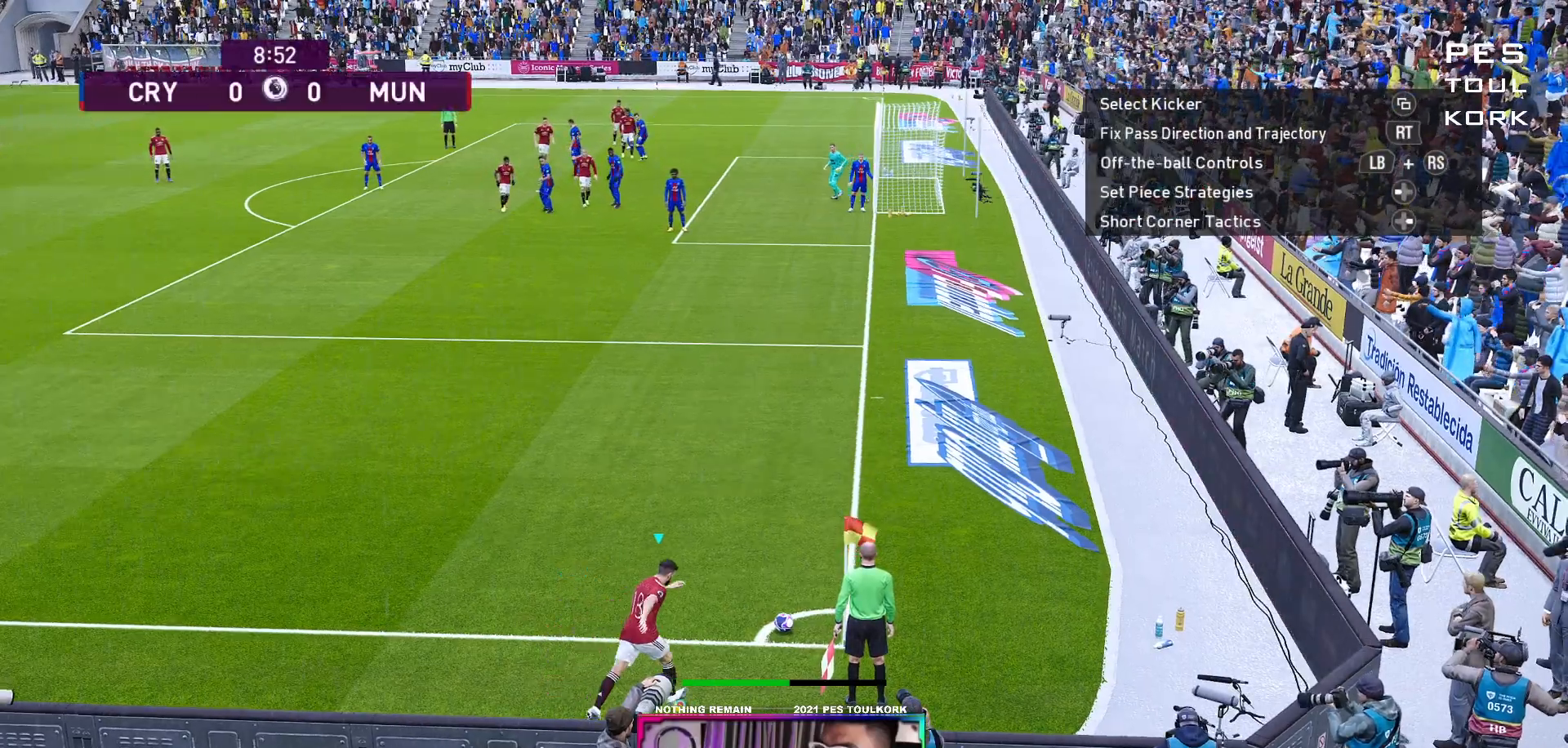
{"buttons": [], "left_stick": "left", "events": []}
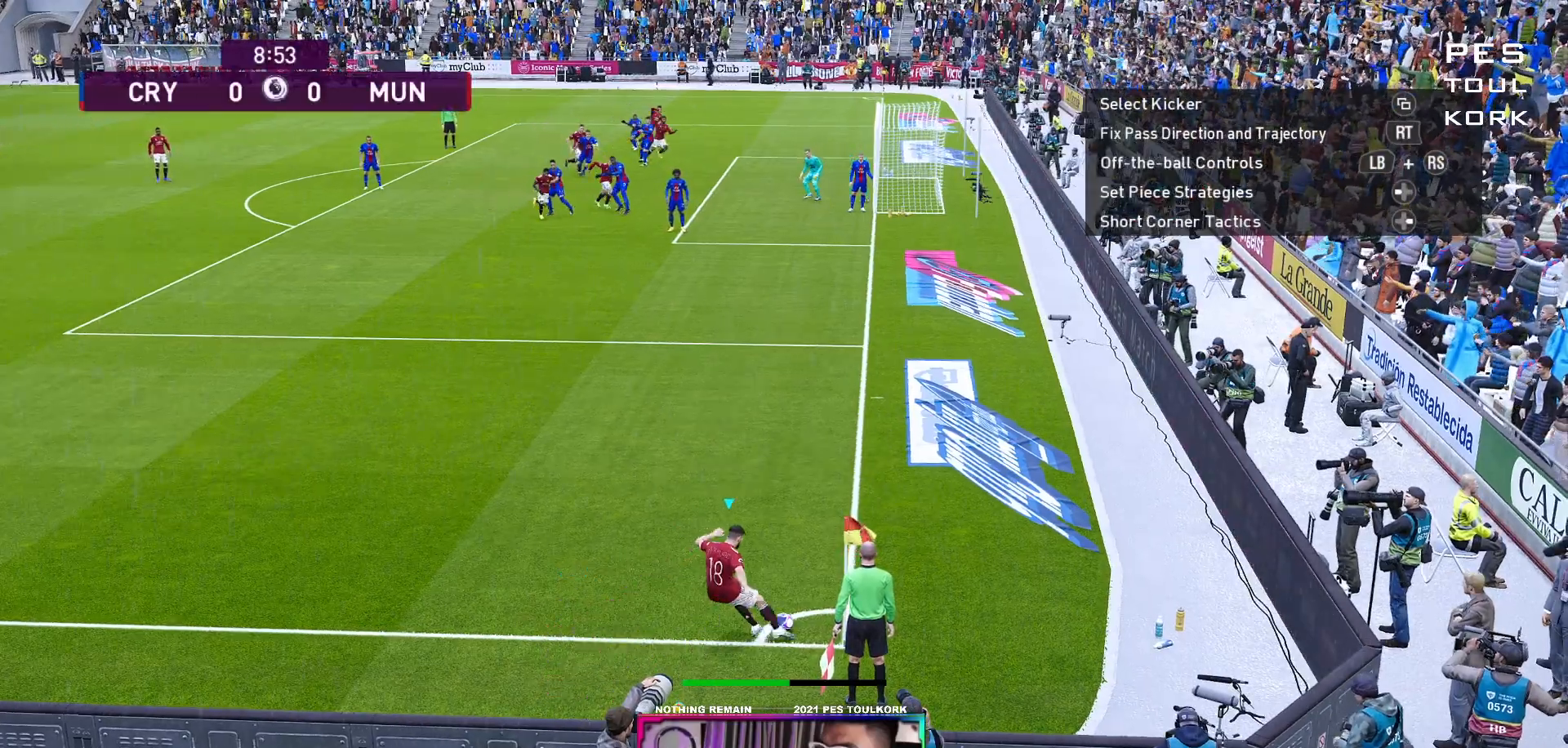
{"buttons": [], "left_stick": "center", "events": [[367, "left_stick", "center"]]}
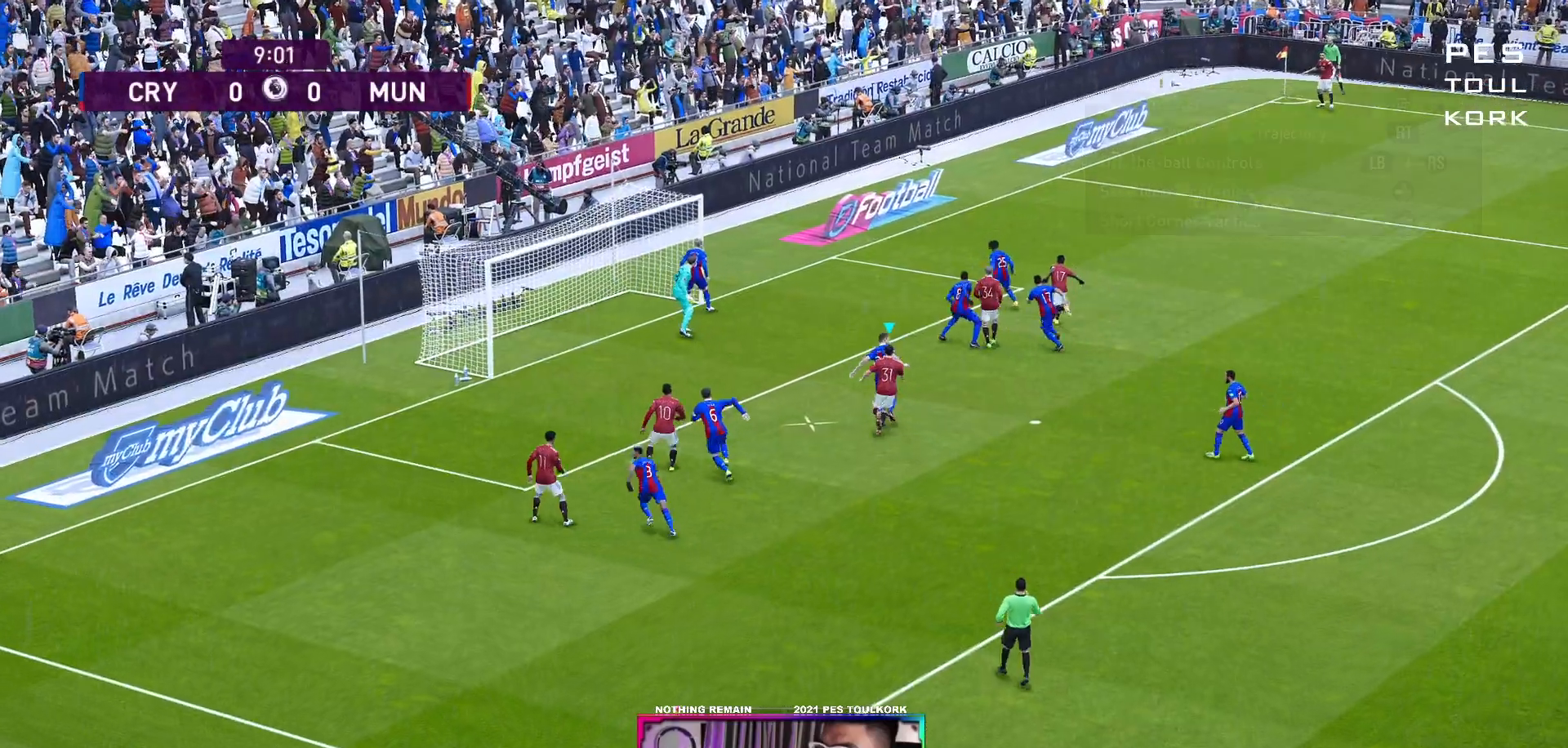
{"buttons": [], "left_stick": "up-left", "events": [[133, "X", "down"], [133, "left_stick", "up-left"], [250, "X", "up"]]}
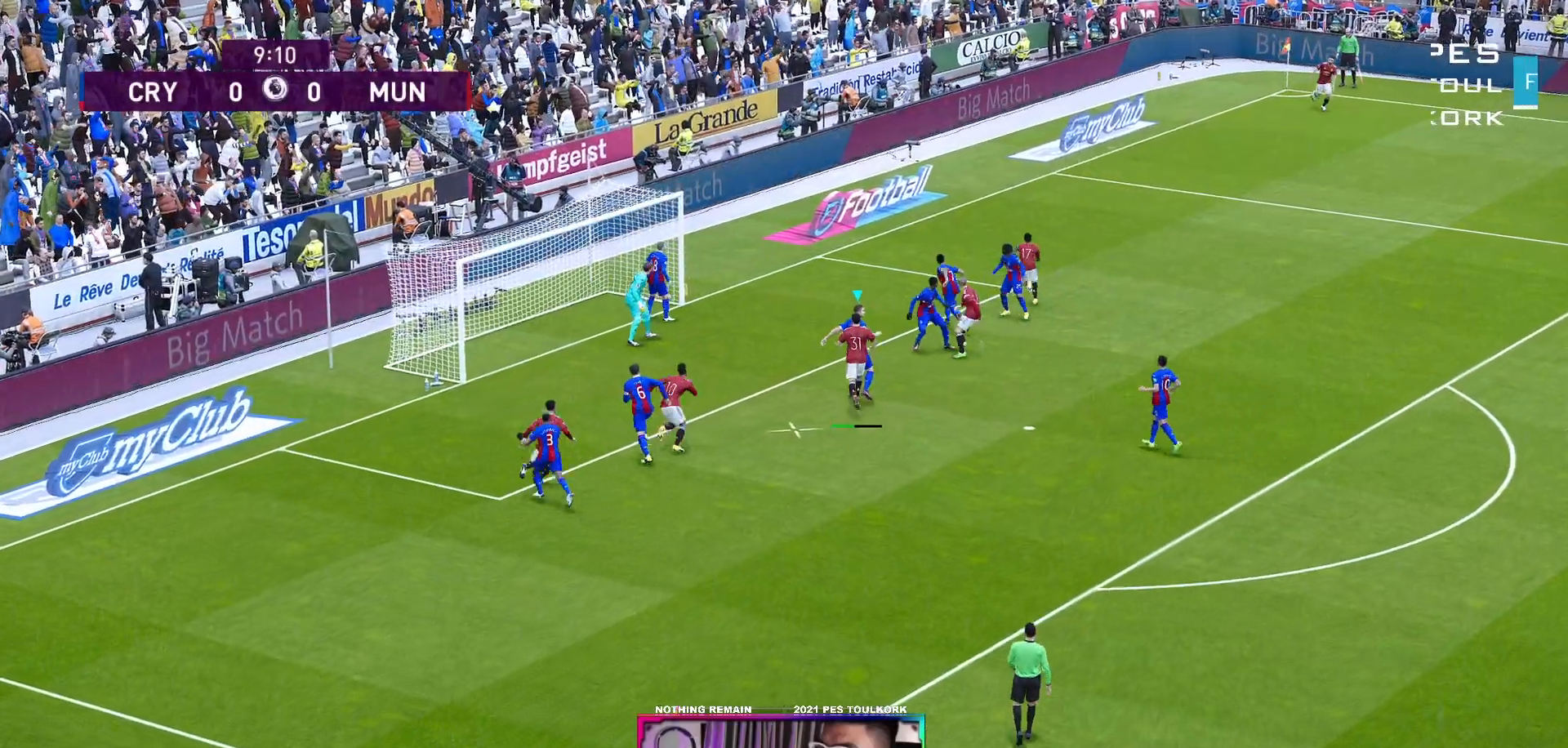
{"buttons": [], "left_stick": "up-left", "events": []}
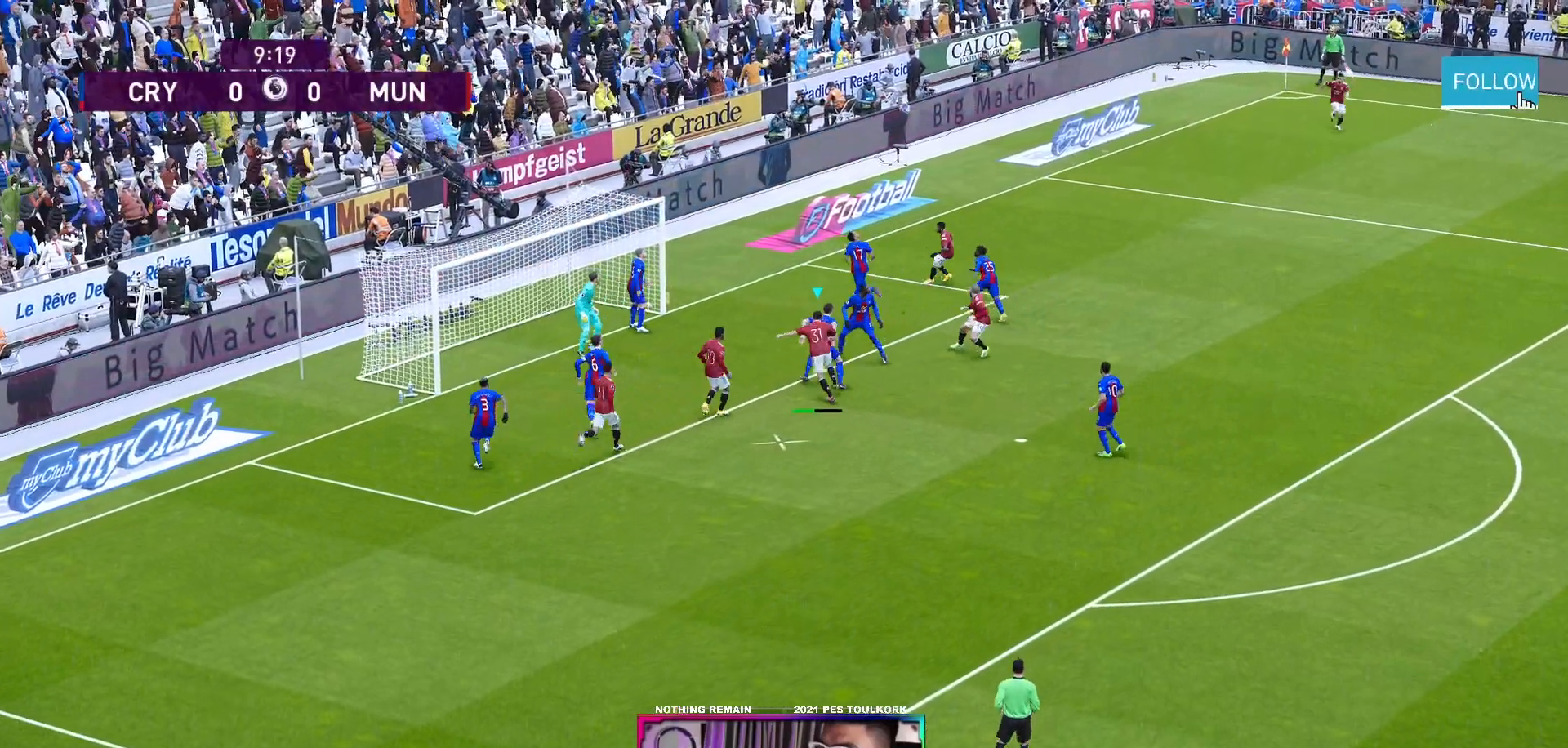
{"buttons": ["L3"], "left_stick": "up-left", "events": [[217, "L3", "down"]]}
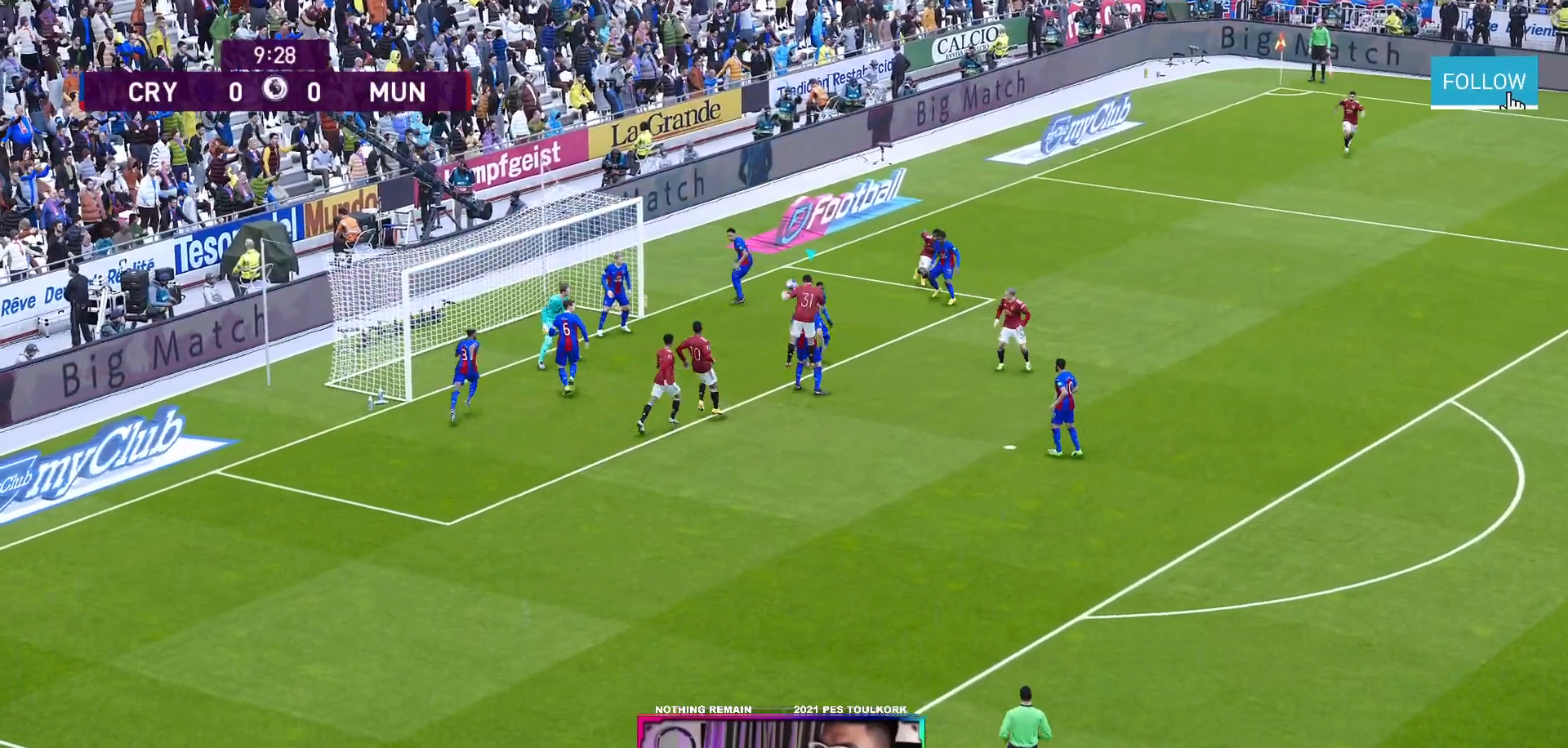
{"buttons": ["L3"], "left_stick": "up-left", "events": []}
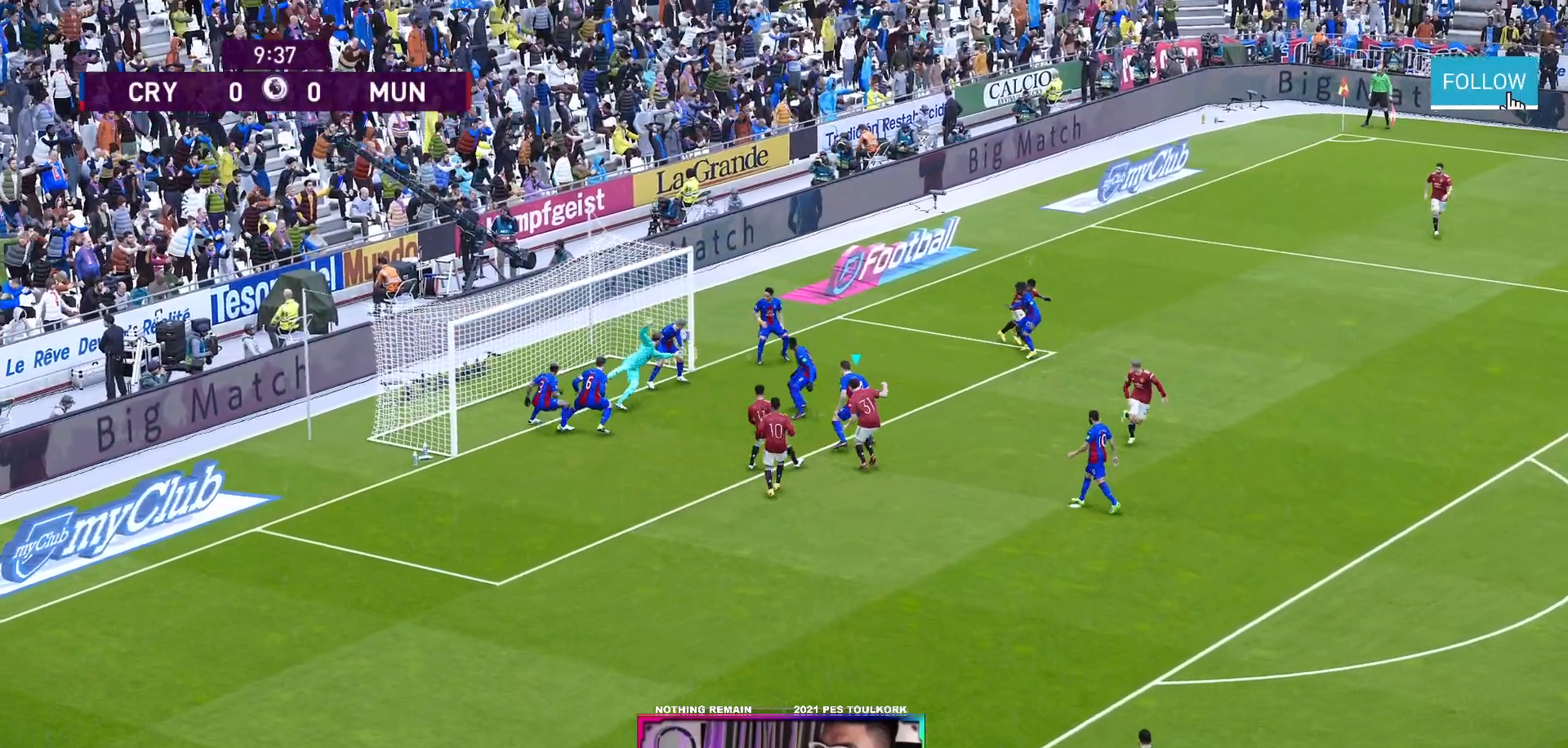
{"buttons": [], "left_stick": "up-left", "events": [[17, "L3", "up"], [17, "X", "down"], [117, "X", "up"]]}
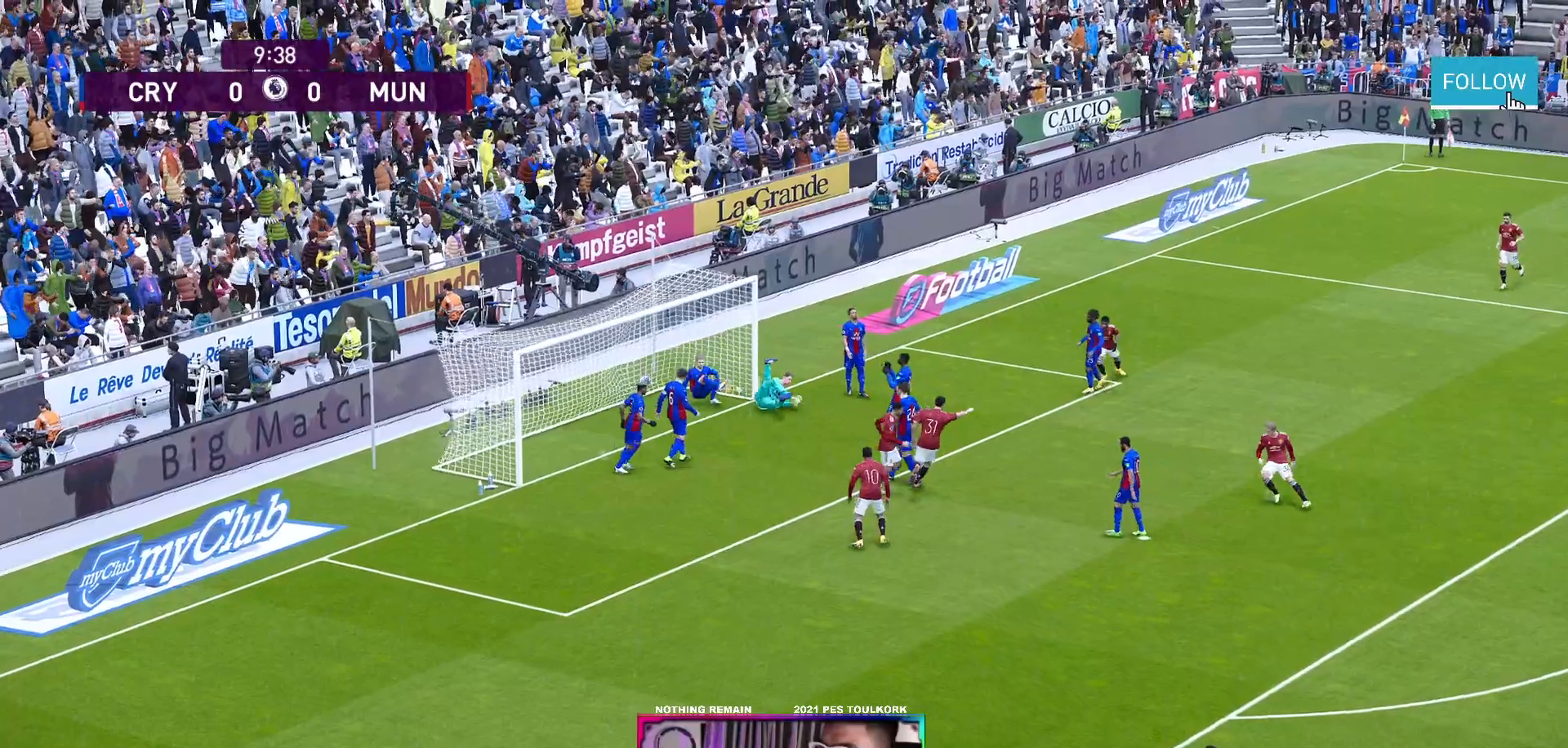
{"buttons": [], "left_stick": "center", "events": [[133, "left_stick", "center"]]}